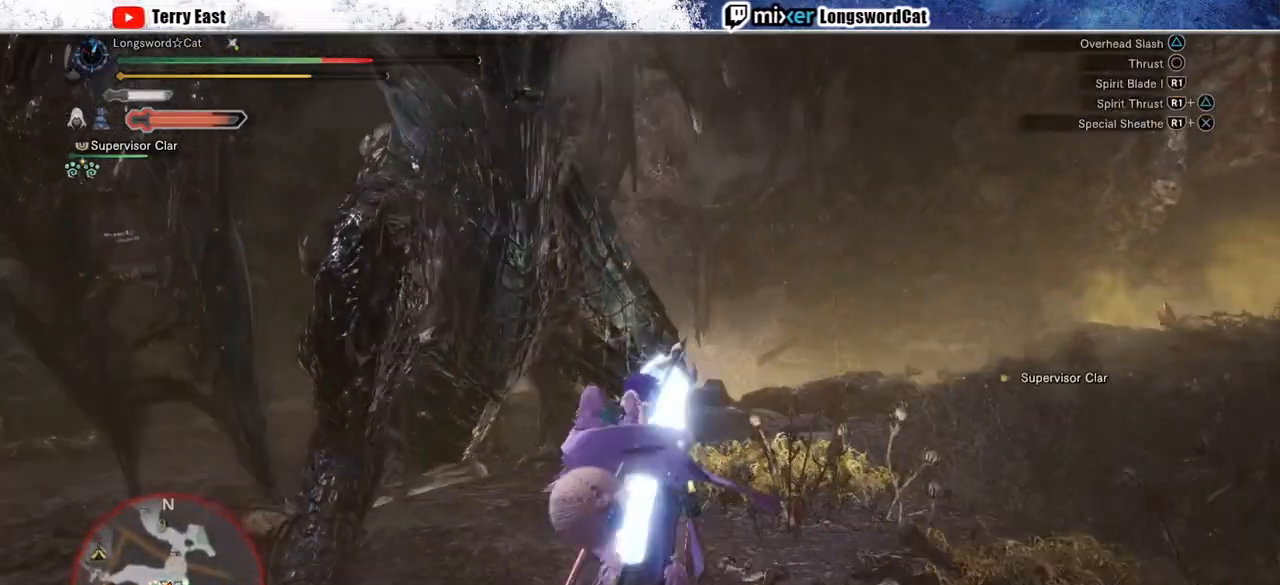
Gameplay with a controller (PlayStation layout); each line is a JSON object with the inputs held at the frame after it. "events" lists button and stick changes between this image and that frame as [ms after this image, input, new state], when the widget could be followed in between. Not read: L1.
{"buttons": ["R1"], "left_stick": "left", "right_stick": "center", "events": [[33, "TRIANGLE", "down"], [117, "TRIANGLE", "up"], [183, "TRIANGLE", "down"], [283, "TRIANGLE", "up"], [383, "TRIANGLE", "down"], [500, "TRIANGLE", "up"]]}
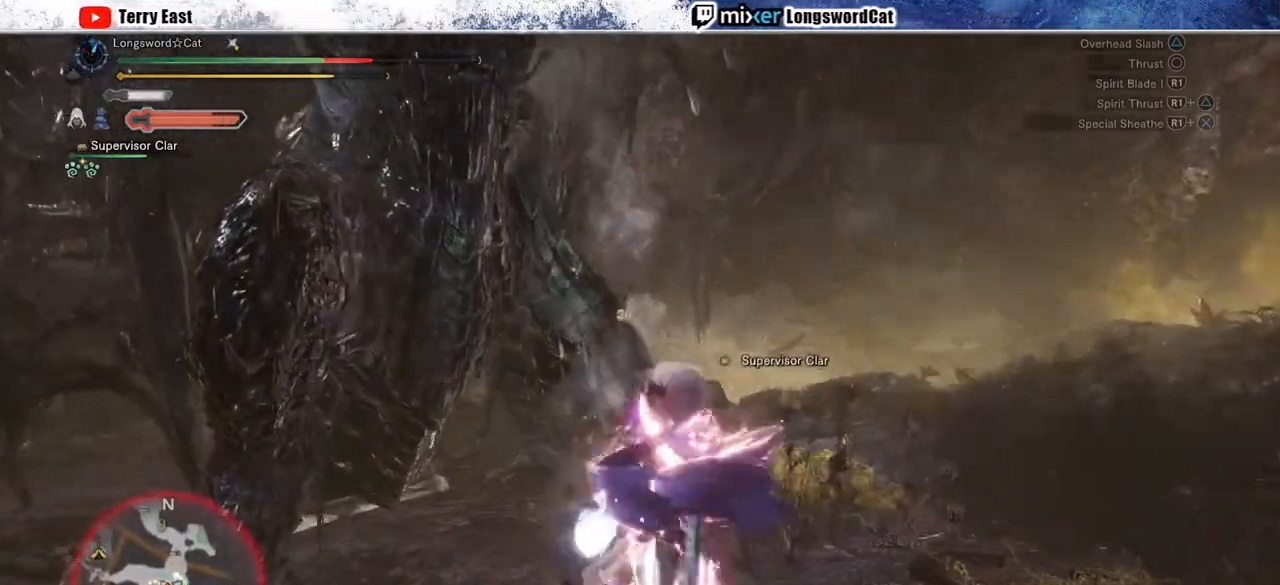
{"buttons": ["TRIANGLE", "R1"], "left_stick": "left", "right_stick": "center", "events": [[33, "TRIANGLE", "down"], [133, "TRIANGLE", "up"], [200, "TRIANGLE", "down"], [333, "TRIANGLE", "up"], [367, "TRIANGLE", "down"]]}
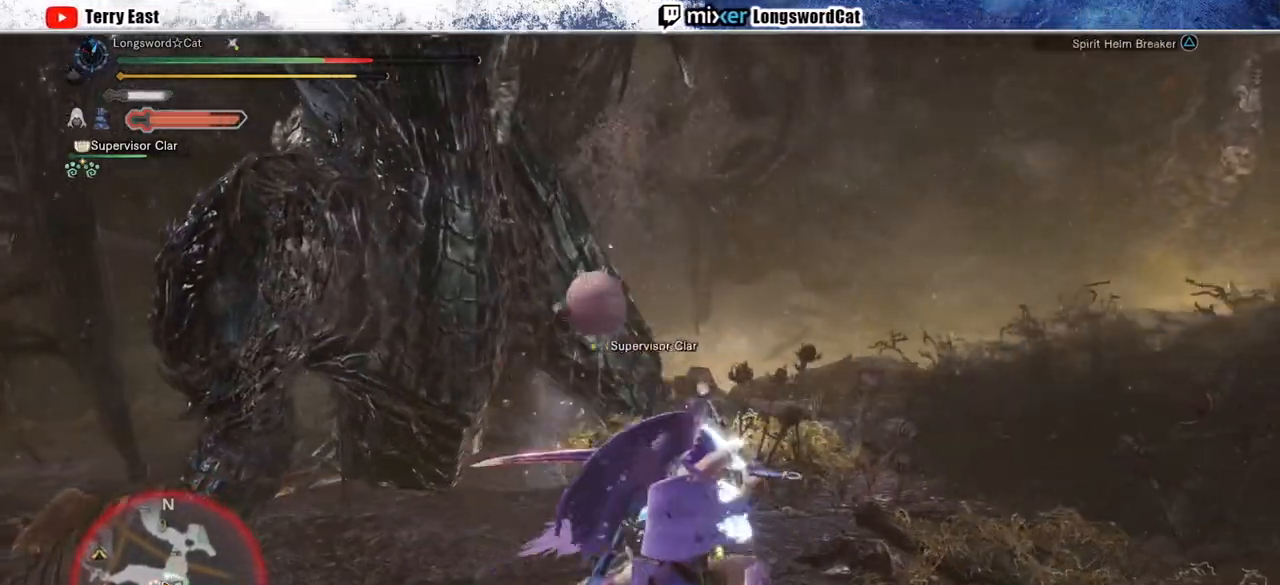
{"buttons": ["DPAD_RIGHT"], "left_stick": "center", "right_stick": "center", "events": [[133, "TRIANGLE", "up"], [167, "left_stick", "center"], [200, "R1", "up"], [467, "DPAD_RIGHT", "down"]]}
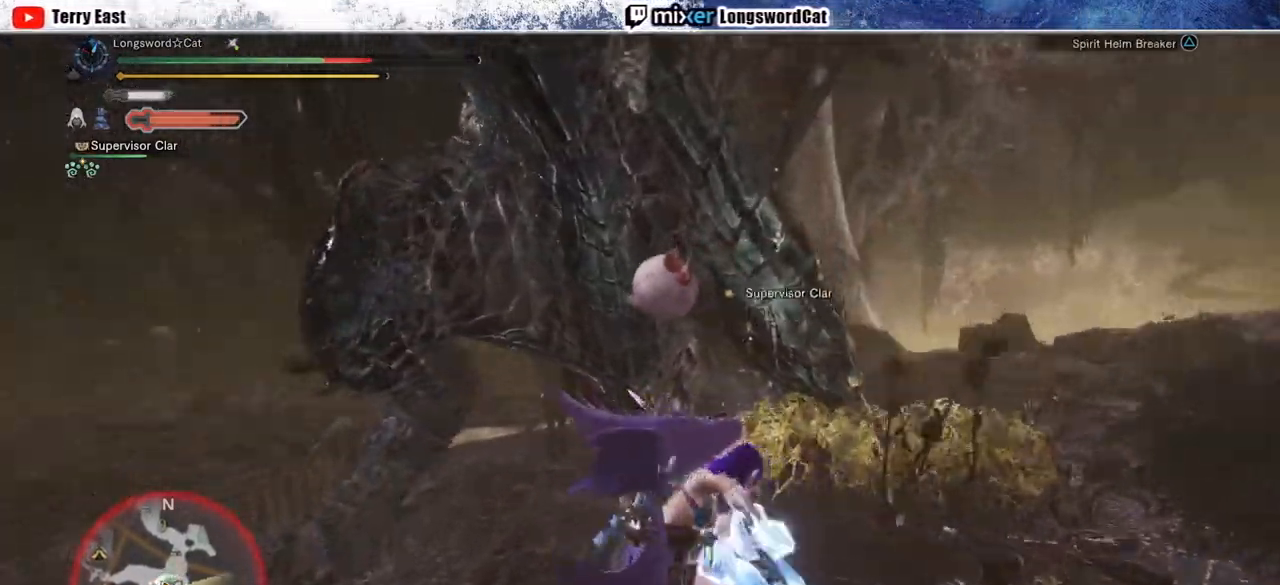
{"buttons": [], "left_stick": "center", "right_stick": "right", "events": [[50, "DPAD_RIGHT", "up"], [383, "right_stick", "right"]]}
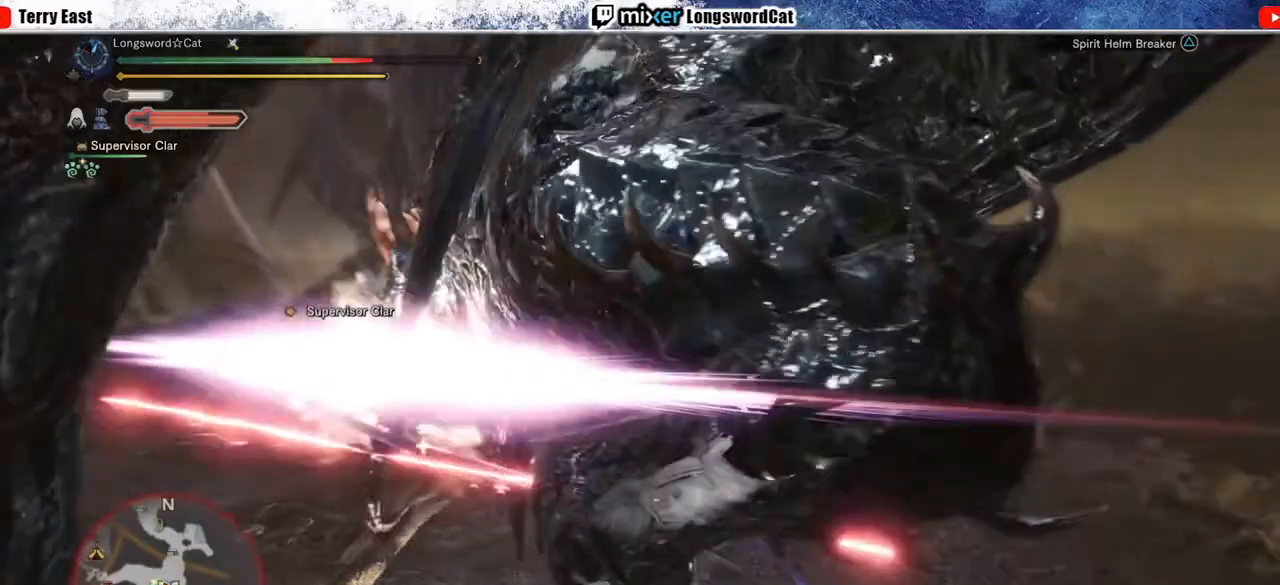
{"buttons": [], "left_stick": "center", "right_stick": "right", "events": [[83, "right_stick", "center"], [467, "right_stick", "right"]]}
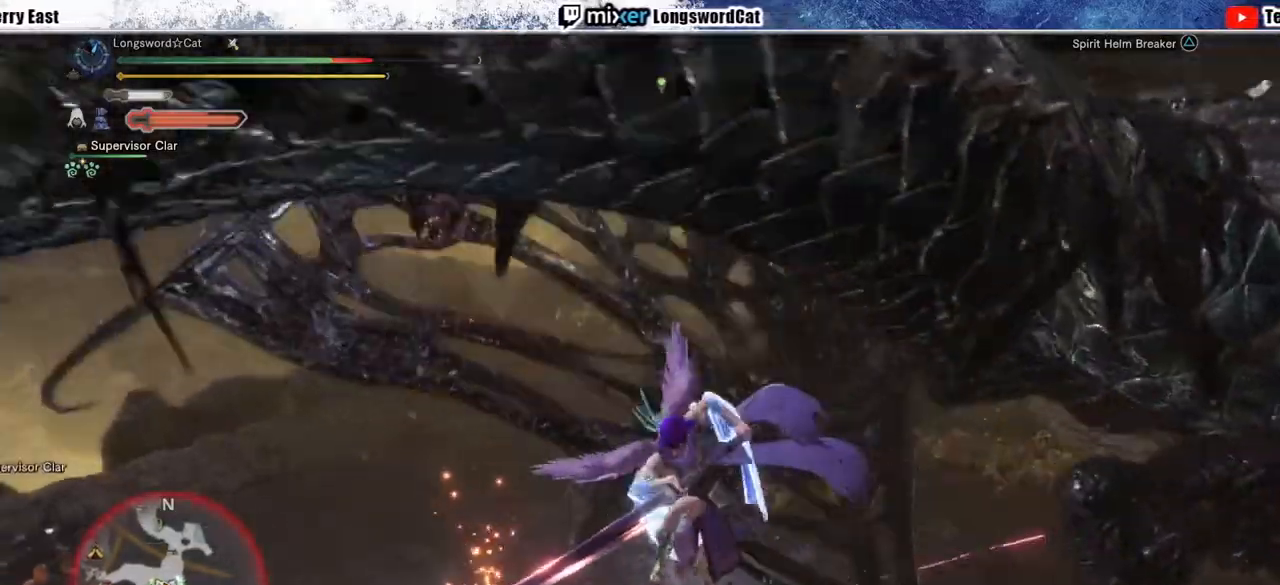
{"buttons": [], "left_stick": "center", "right_stick": "center", "events": [[150, "right_stick", "center"]]}
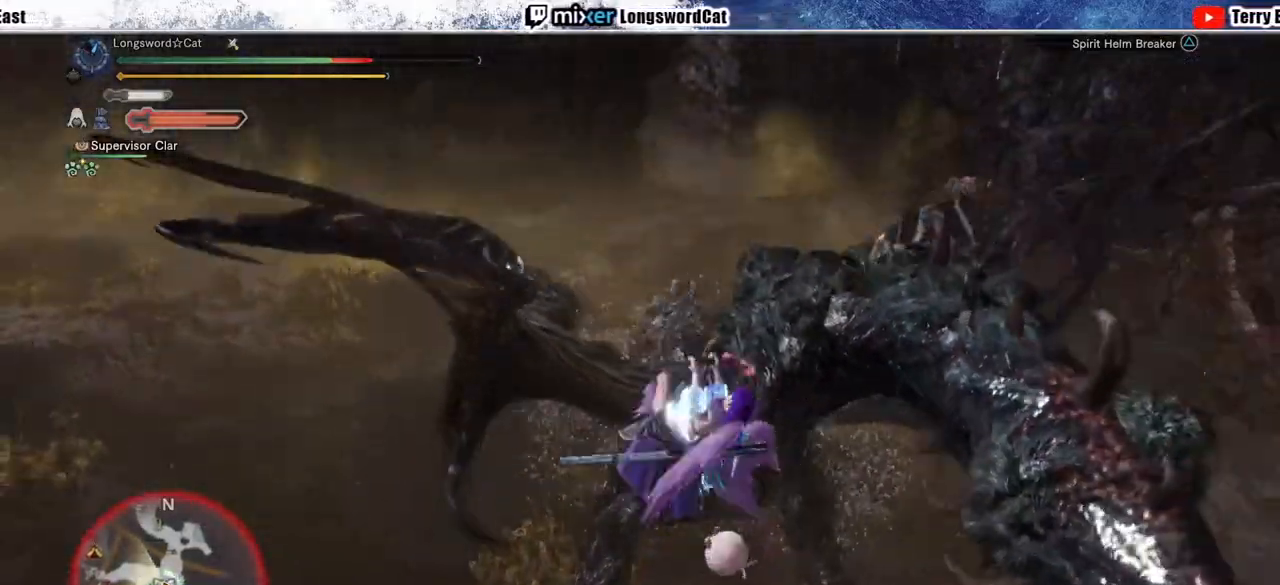
{"buttons": ["TRIANGLE"], "left_stick": "up-right", "right_stick": "center", "events": [[300, "TRIANGLE", "down"], [317, "left_stick", "up"], [383, "TRIANGLE", "up"], [433, "TRIANGLE", "down"], [433, "left_stick", "up-right"]]}
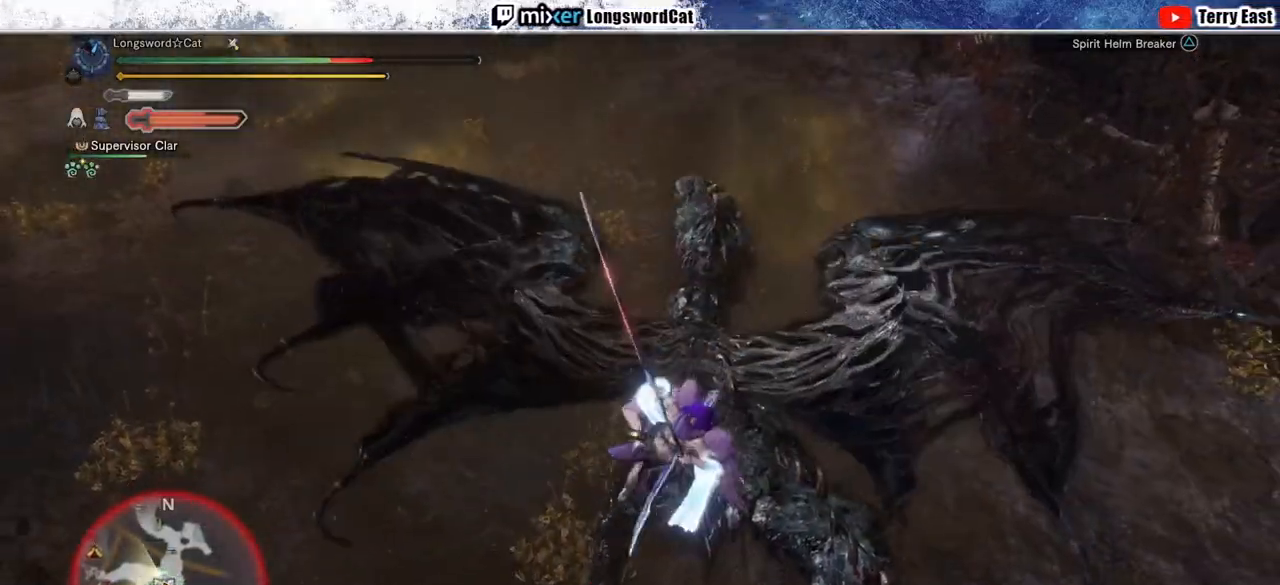
{"buttons": [], "left_stick": "up-right", "right_stick": "center", "events": [[50, "TRIANGLE", "up"], [117, "TRIANGLE", "down"], [217, "TRIANGLE", "up"], [267, "TRIANGLE", "down"], [383, "TRIANGLE", "up"]]}
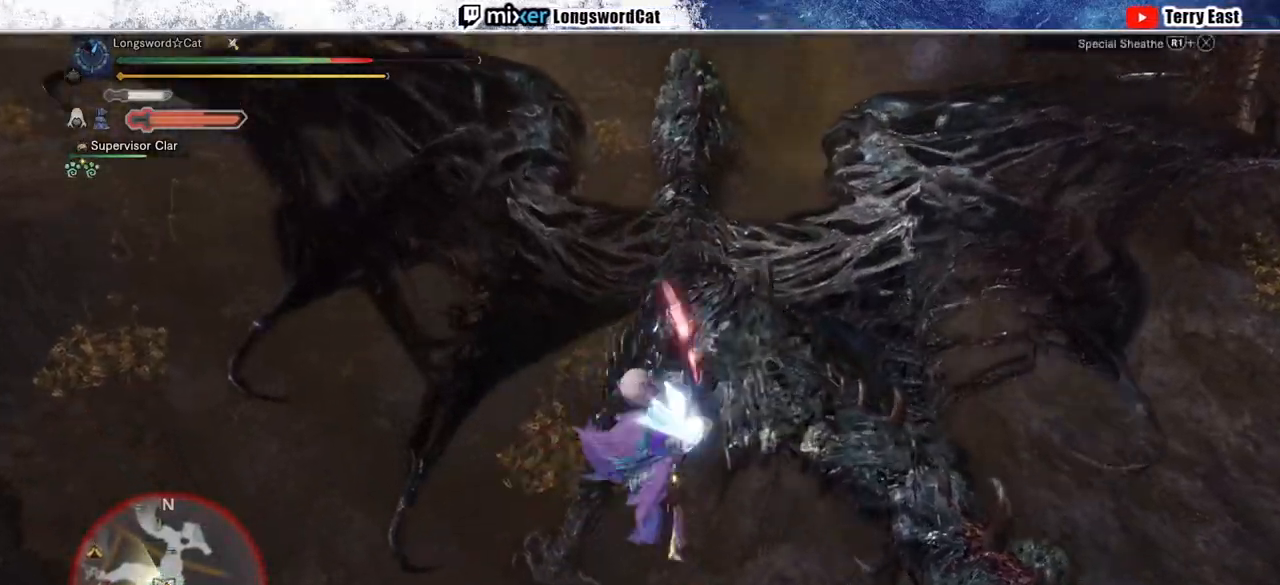
{"buttons": ["CROSS", "R1"], "left_stick": "up", "right_stick": "center", "events": [[50, "CROSS", "down"], [50, "R1", "down"], [150, "CROSS", "up"], [217, "CROSS", "down"], [400, "left_stick", "up"]]}
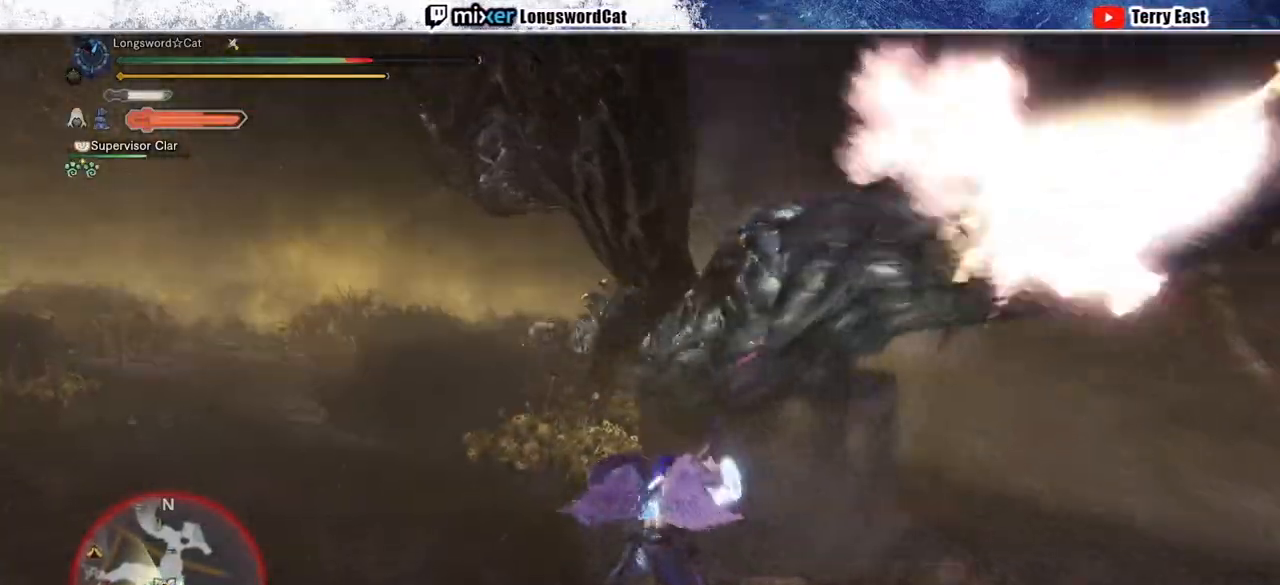
{"buttons": ["CROSS", "R1"], "left_stick": "up", "right_stick": "center", "events": []}
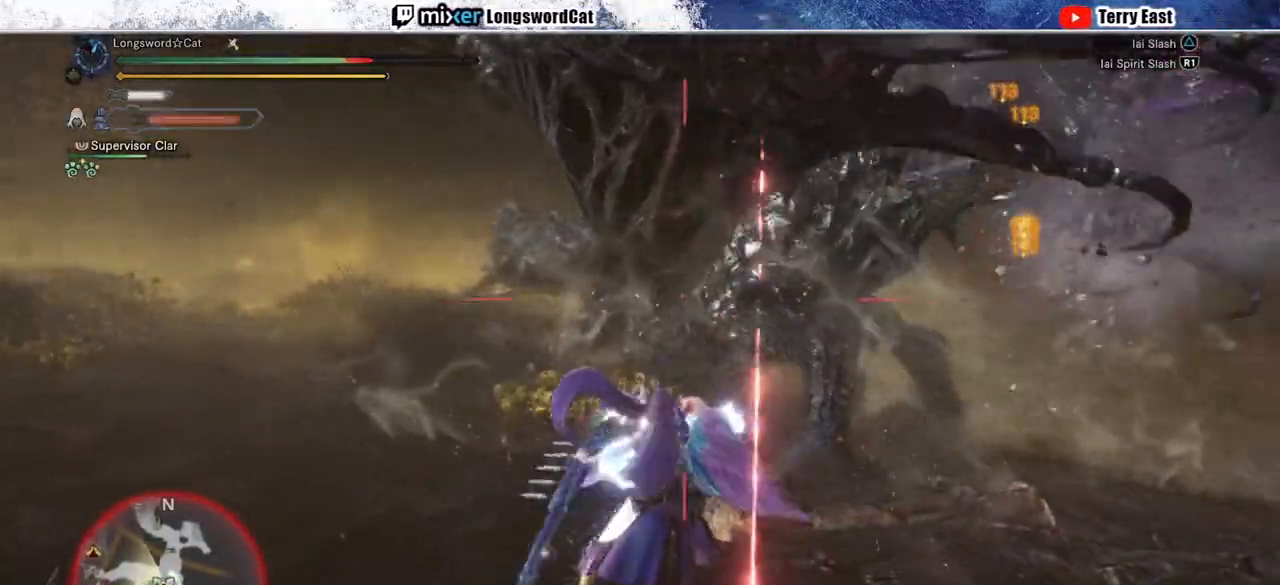
{"buttons": ["TRIANGLE"], "left_stick": "center", "right_stick": "center", "events": [[33, "R1", "up"], [83, "CROSS", "up"], [317, "left_stick", "center"], [500, "TRIANGLE", "down"]]}
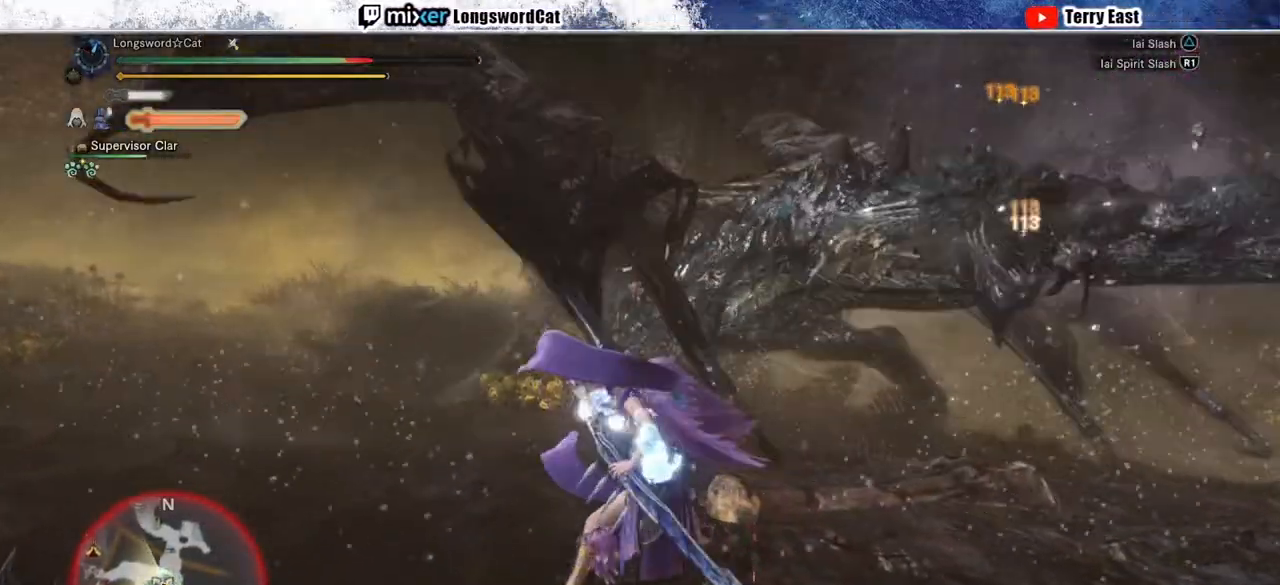
{"buttons": [], "left_stick": "up", "right_stick": "center", "events": [[17, "left_stick", "up-left"], [83, "TRIANGLE", "up"], [167, "TRIANGLE", "down"], [200, "left_stick", "up"], [250, "TRIANGLE", "up"], [350, "TRIANGLE", "down"], [467, "TRIANGLE", "up"]]}
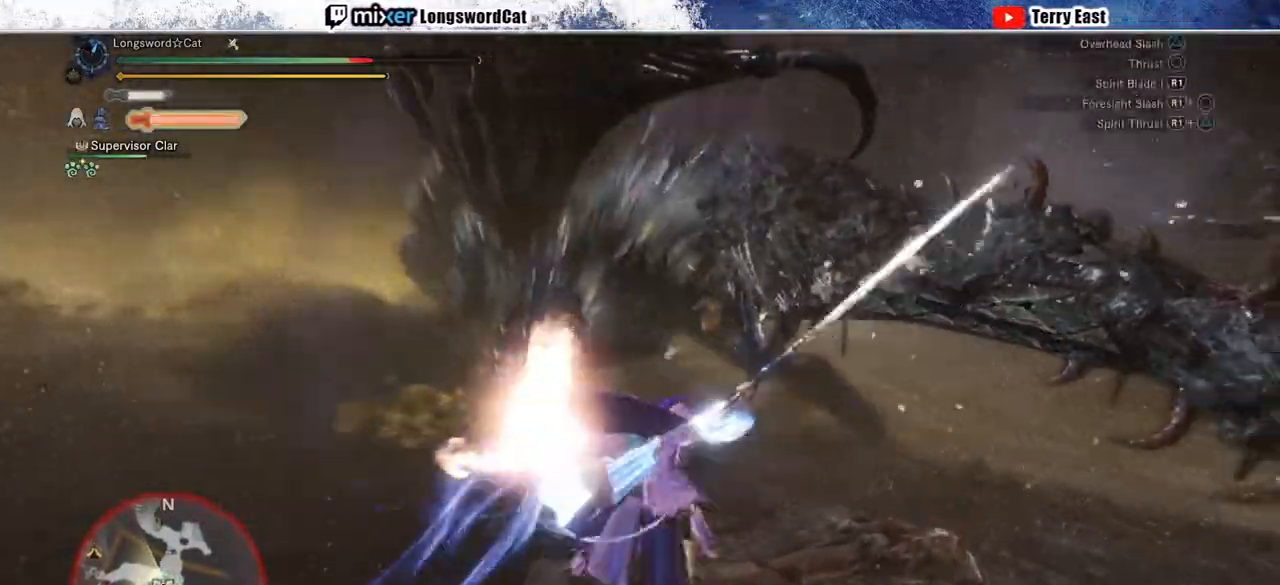
{"buttons": ["R1"], "left_stick": "center", "right_stick": "center", "events": [[133, "left_stick", "center"], [200, "R1", "down"], [283, "R1", "up"], [350, "R1", "down"], [450, "R1", "up"], [500, "R1", "down"]]}
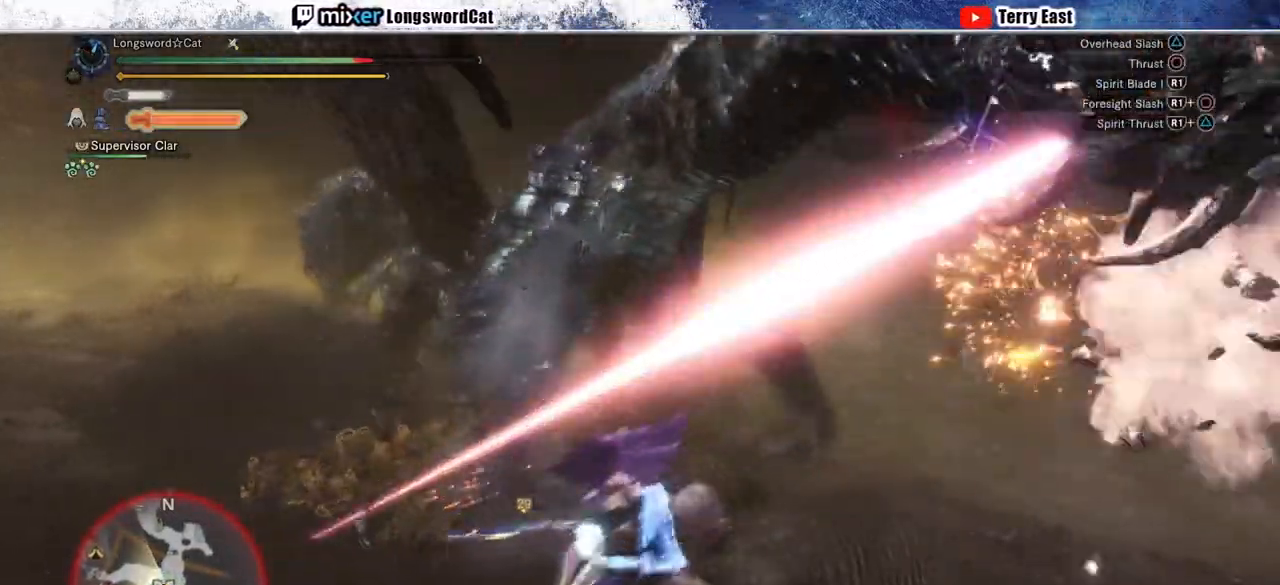
{"buttons": ["R1"], "left_stick": "center", "right_stick": "center", "events": [[83, "R1", "up"], [150, "R1", "down"], [233, "R1", "up"], [300, "R1", "down"], [383, "R1", "up"], [467, "R1", "down"]]}
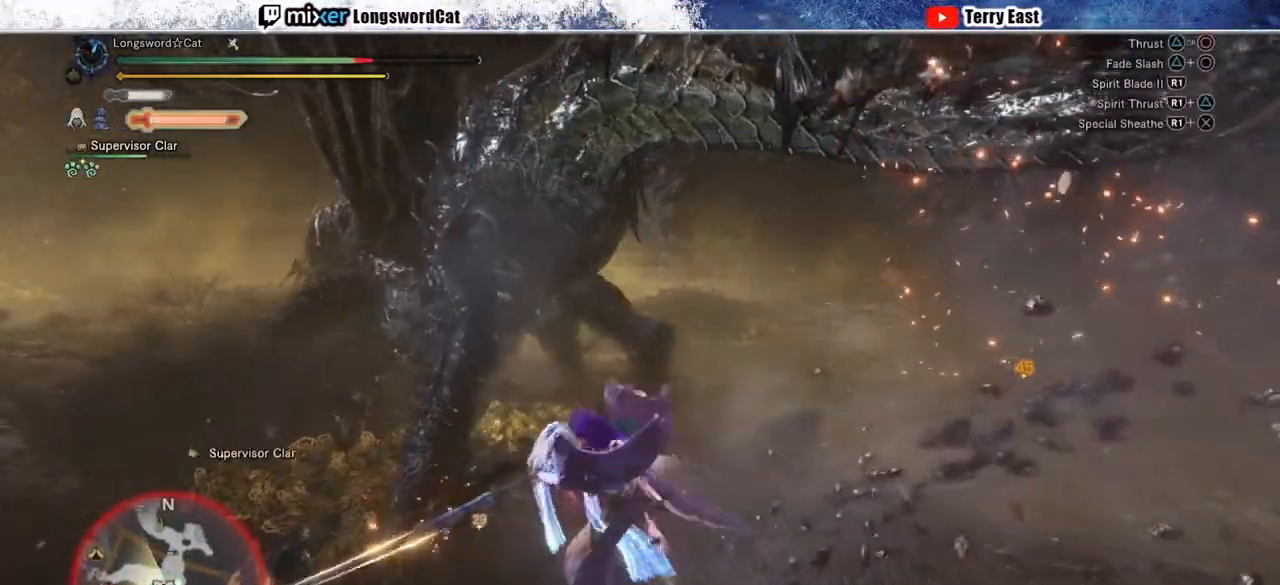
{"buttons": ["R1"], "left_stick": "left", "right_stick": "center", "events": [[33, "R1", "up"], [117, "R1", "down"], [200, "left_stick", "left"], [217, "R1", "up"], [283, "R1", "down"], [400, "R1", "up"], [467, "R1", "down"]]}
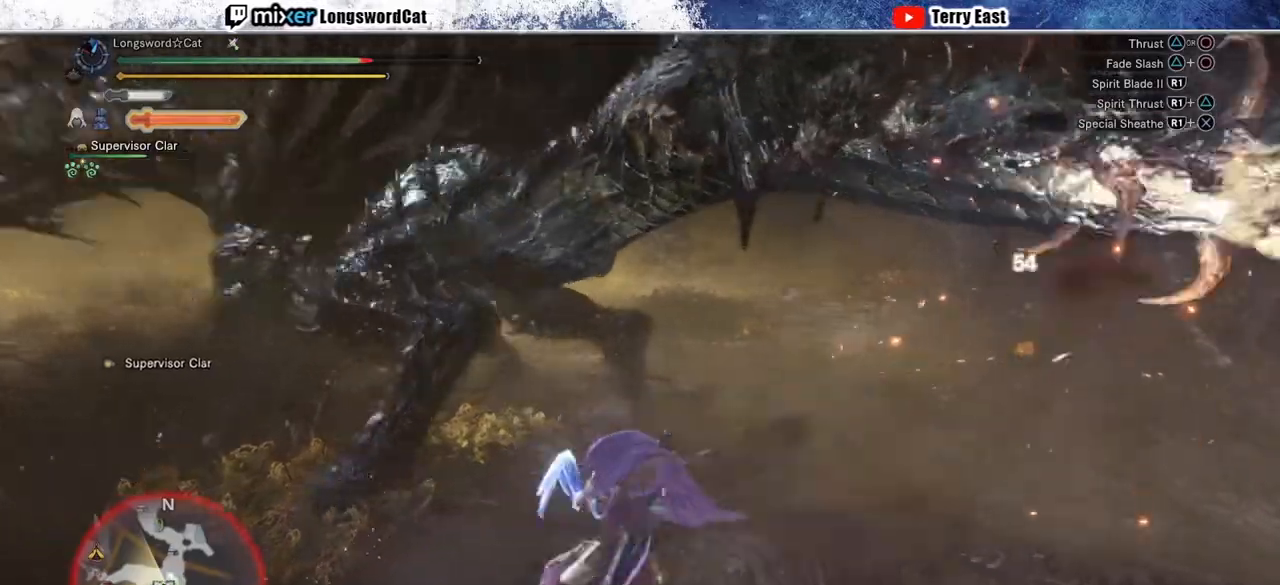
{"buttons": [], "left_stick": "left", "right_stick": "center", "events": [[33, "R1", "up"], [117, "R1", "down"], [217, "R1", "up"], [283, "R1", "down"], [350, "R1", "up"]]}
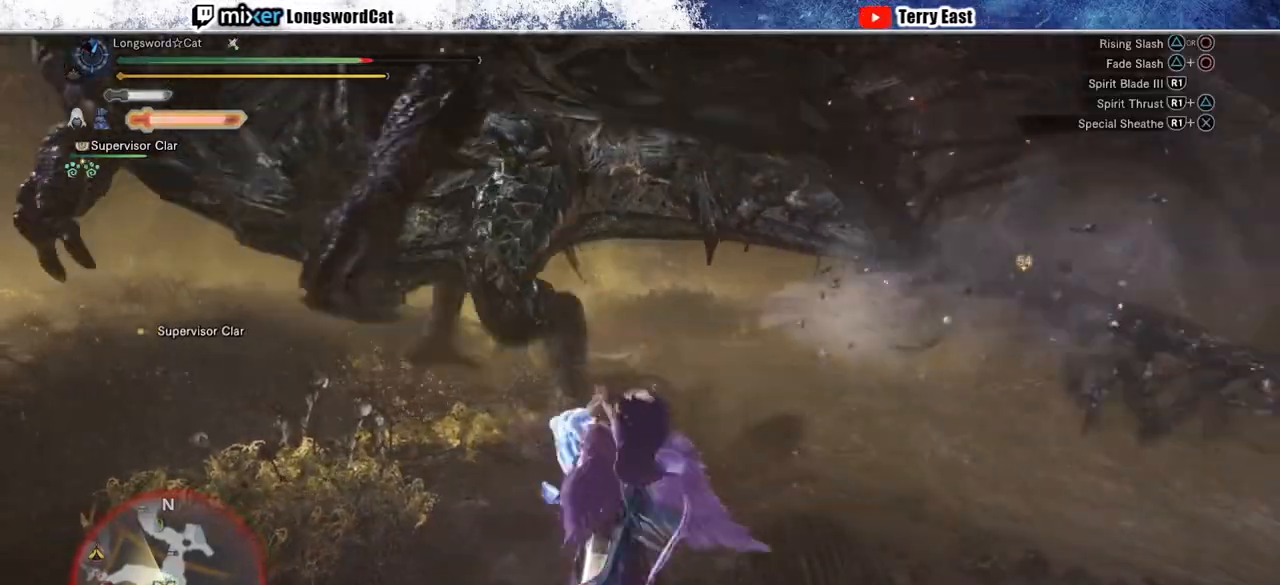
{"buttons": [], "left_stick": "left", "right_stick": "center", "events": [[33, "R1", "down"], [100, "R1", "up"], [183, "R1", "down"], [283, "R1", "up"], [350, "R1", "down"], [450, "R1", "up"]]}
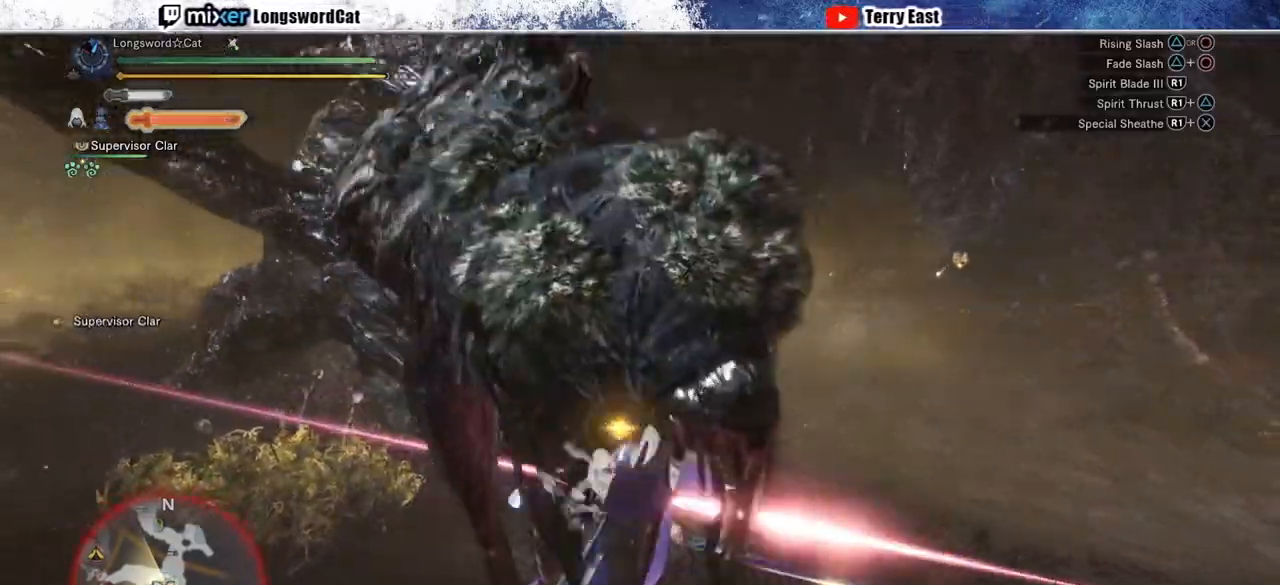
{"buttons": ["R1"], "left_stick": "center", "right_stick": "center", "events": [[17, "R1", "down"], [100, "left_stick", "center"], [117, "R1", "up"], [183, "R1", "down"], [233, "DPAD_LEFT", "down"], [283, "R1", "up"], [333, "R1", "down"], [350, "DPAD_LEFT", "up"], [433, "R1", "up"], [500, "R1", "down"]]}
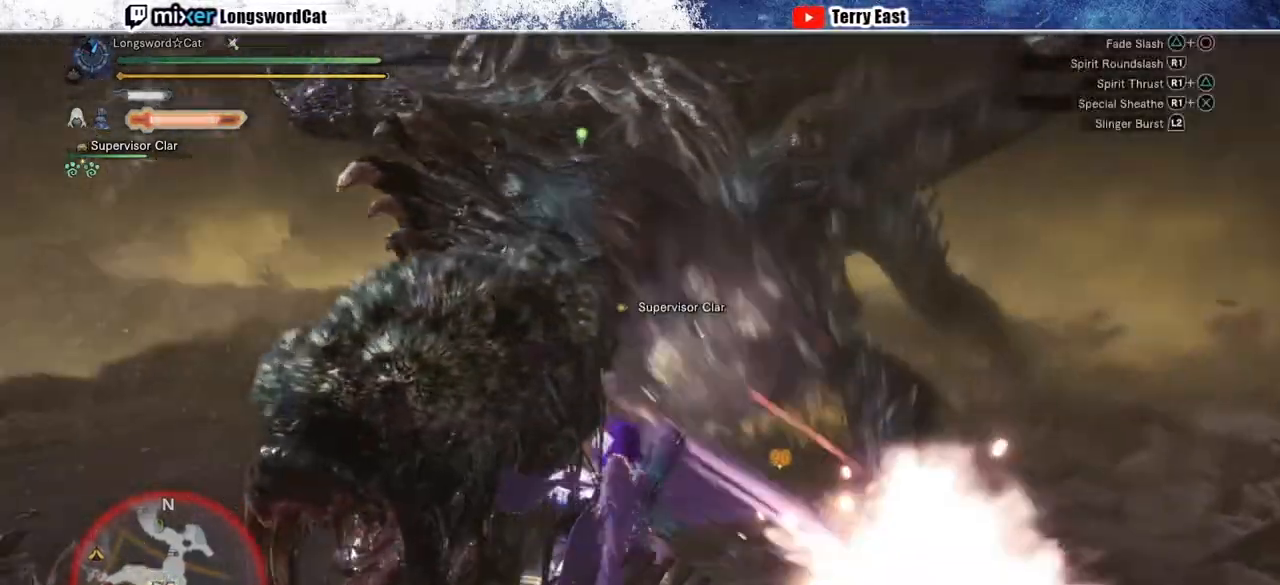
{"buttons": ["R1"], "left_stick": "center", "right_stick": "center", "events": [[100, "R1", "up"], [167, "R1", "down"], [250, "R1", "up"], [333, "R1", "down"], [417, "R1", "up"], [483, "R1", "down"]]}
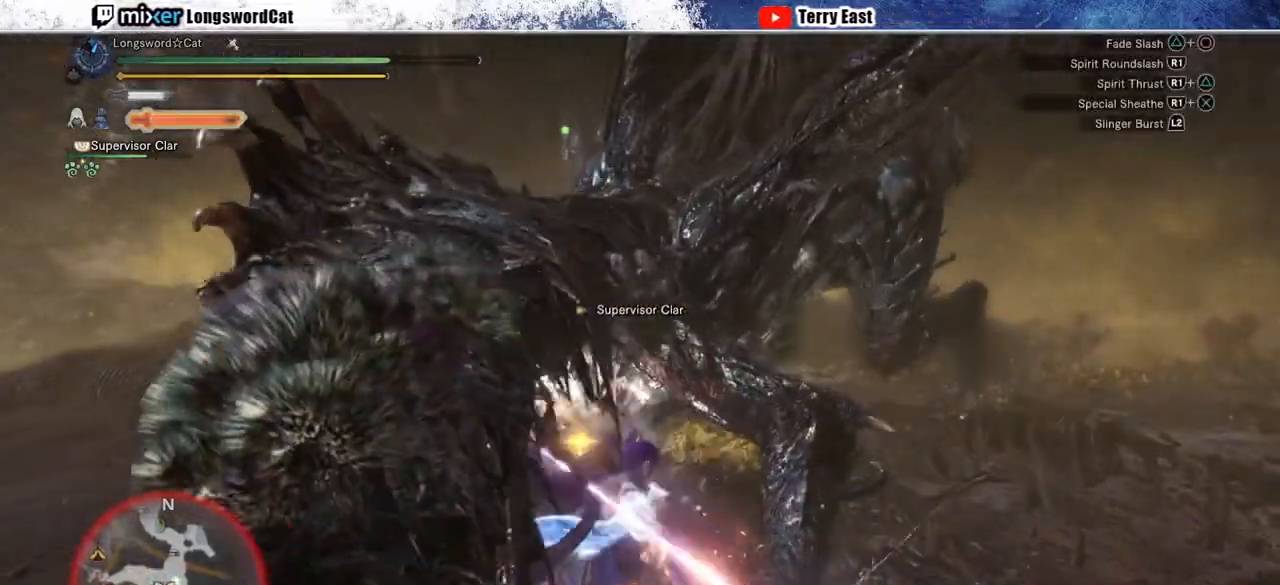
{"buttons": [], "left_stick": "center", "right_stick": "center", "events": [[83, "R1", "up"], [150, "DPAD_LEFT", "down"], [250, "DPAD_LEFT", "up"]]}
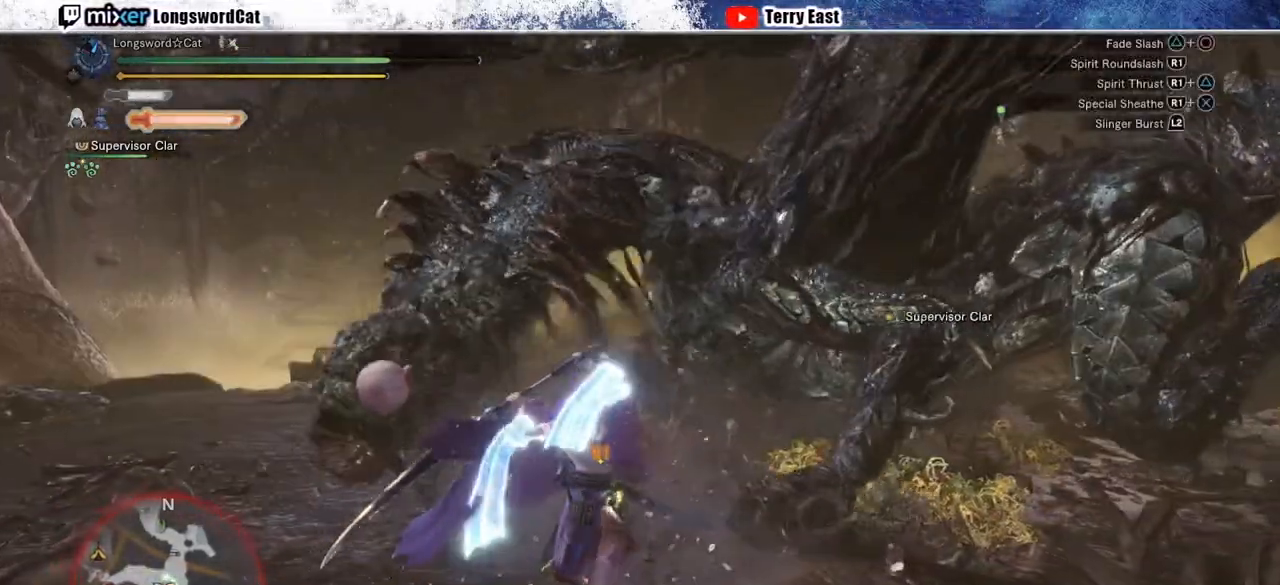
{"buttons": [], "left_stick": "center", "right_stick": "center", "events": [[400, "CIRCLE", "down"], [400, "R1", "down"], [467, "R1", "up"], [483, "CIRCLE", "up"]]}
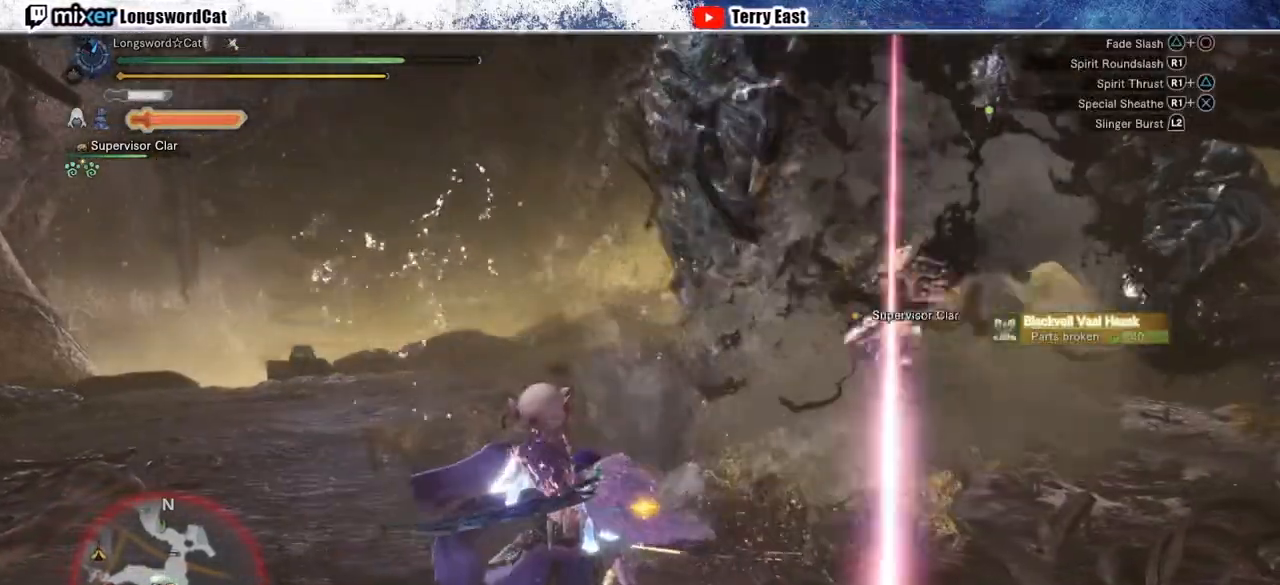
{"buttons": [], "left_stick": "center", "right_stick": "center", "events": [[50, "CIRCLE", "down"], [50, "R1", "down"], [217, "DPAD_RIGHT", "down"], [300, "CIRCLE", "up"], [300, "R1", "up"], [350, "DPAD_RIGHT", "up"]]}
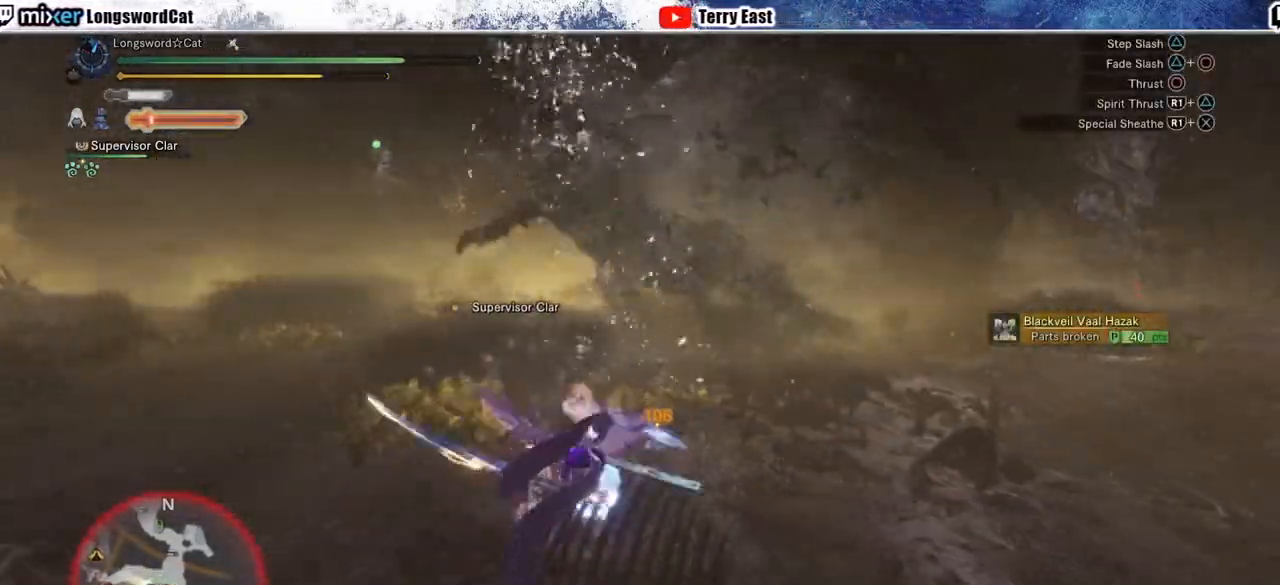
{"buttons": [], "left_stick": "center", "right_stick": "center", "events": []}
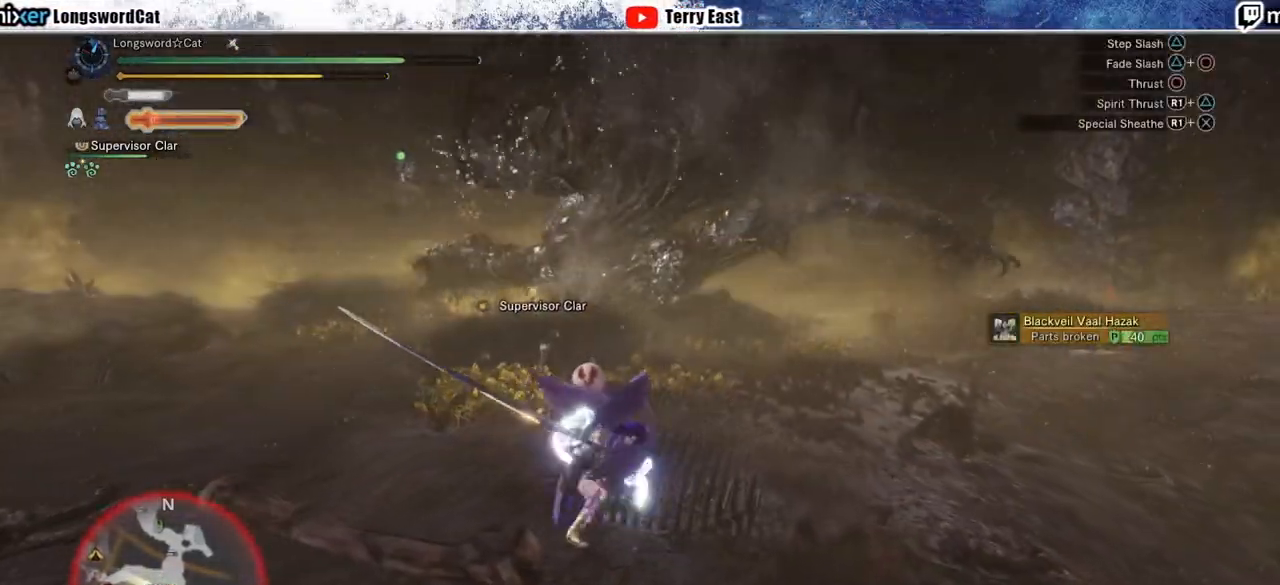
{"buttons": ["CROSS"], "left_stick": "up-left", "right_stick": "center", "events": [[367, "left_stick", "up-left"], [500, "CROSS", "down"]]}
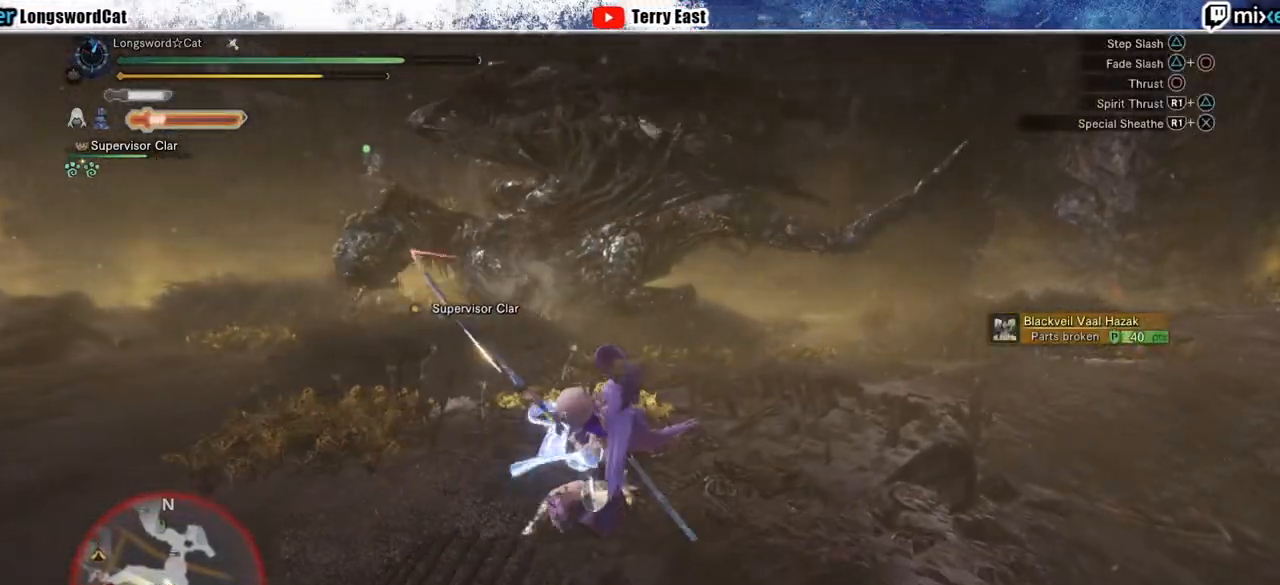
{"buttons": [], "left_stick": "up-left", "right_stick": "center", "events": [[83, "CROSS", "up"], [150, "CROSS", "down"], [283, "CROSS", "up"], [367, "CROSS", "down"], [483, "CROSS", "up"]]}
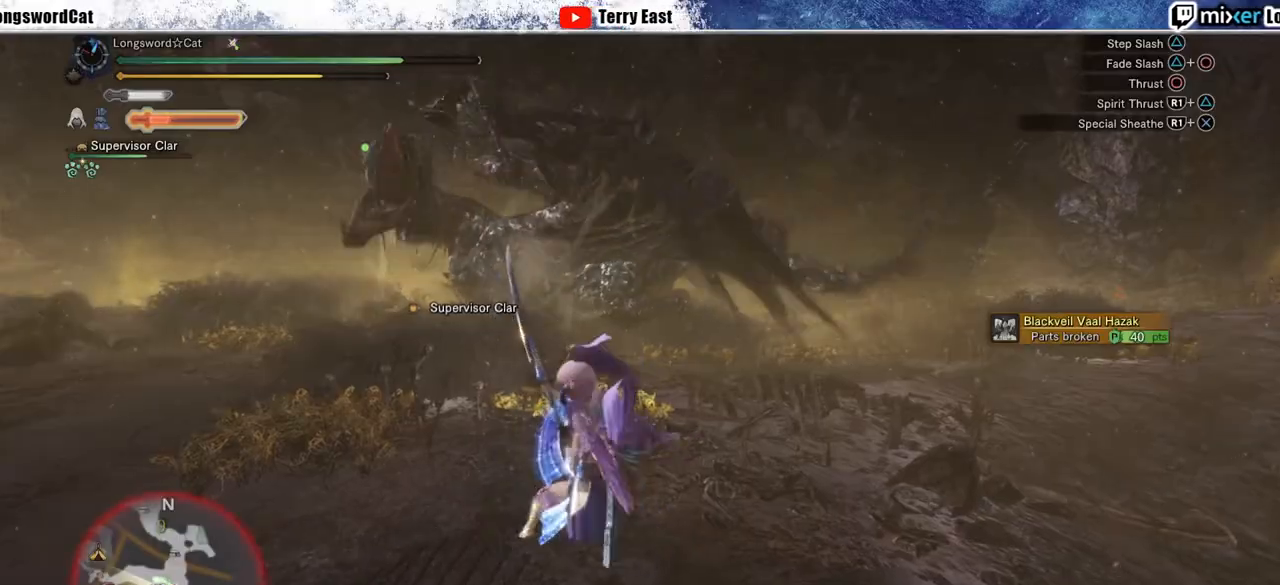
{"buttons": [], "left_stick": "up-left", "right_stick": "center", "events": [[33, "CROSS", "down"], [300, "CROSS", "up"]]}
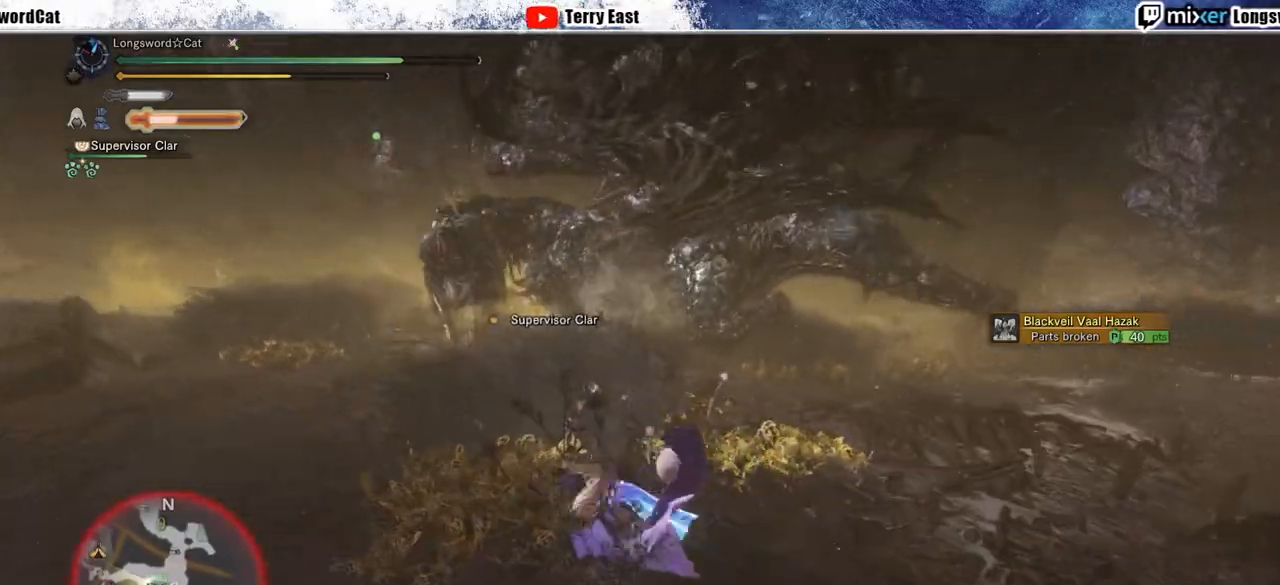
{"buttons": [], "left_stick": "up-left", "right_stick": "center", "events": [[417, "CROSS", "down"], [483, "CROSS", "up"]]}
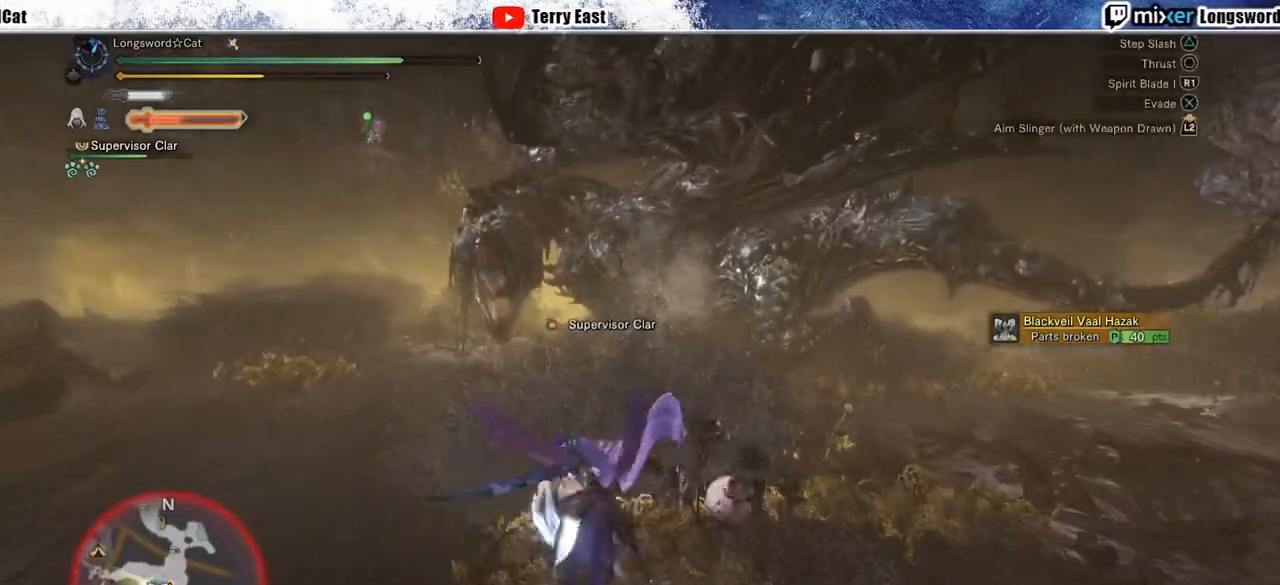
{"buttons": ["L2"], "left_stick": "up-left", "right_stick": "up", "events": [[67, "CROSS", "down"], [150, "CROSS", "up"], [400, "L2", "down"], [433, "right_stick", "up"]]}
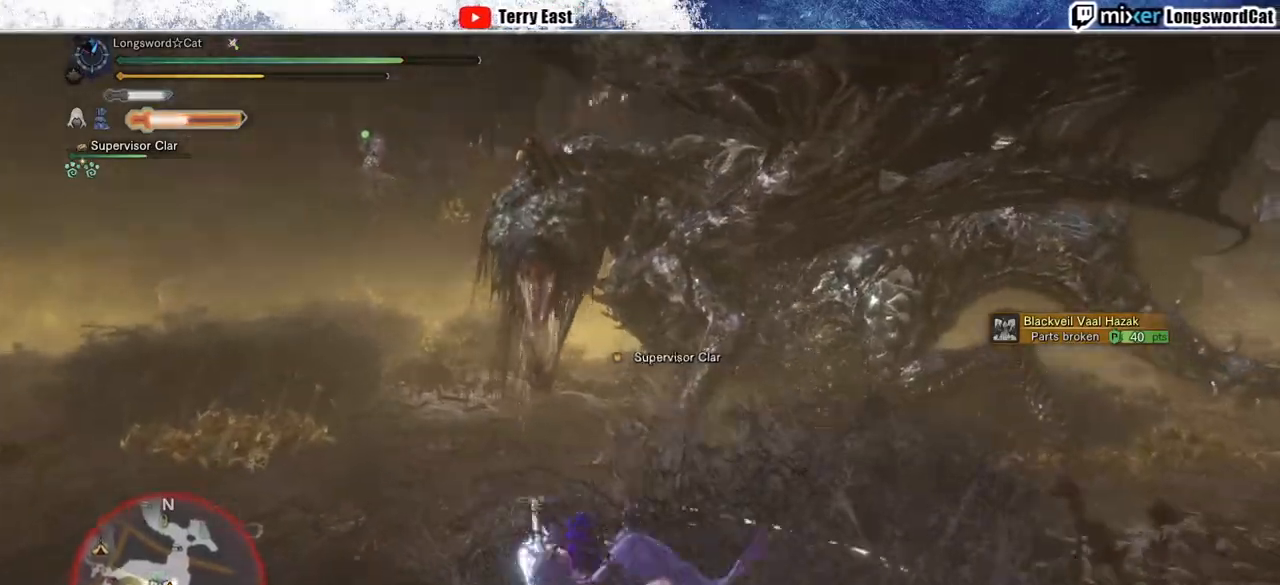
{"buttons": ["L2"], "left_stick": "center", "right_stick": "center", "events": [[33, "right_stick", "center"], [167, "CIRCLE", "down"], [233, "left_stick", "center"], [250, "CIRCLE", "up"], [333, "CIRCLE", "down"], [450, "CIRCLE", "up"]]}
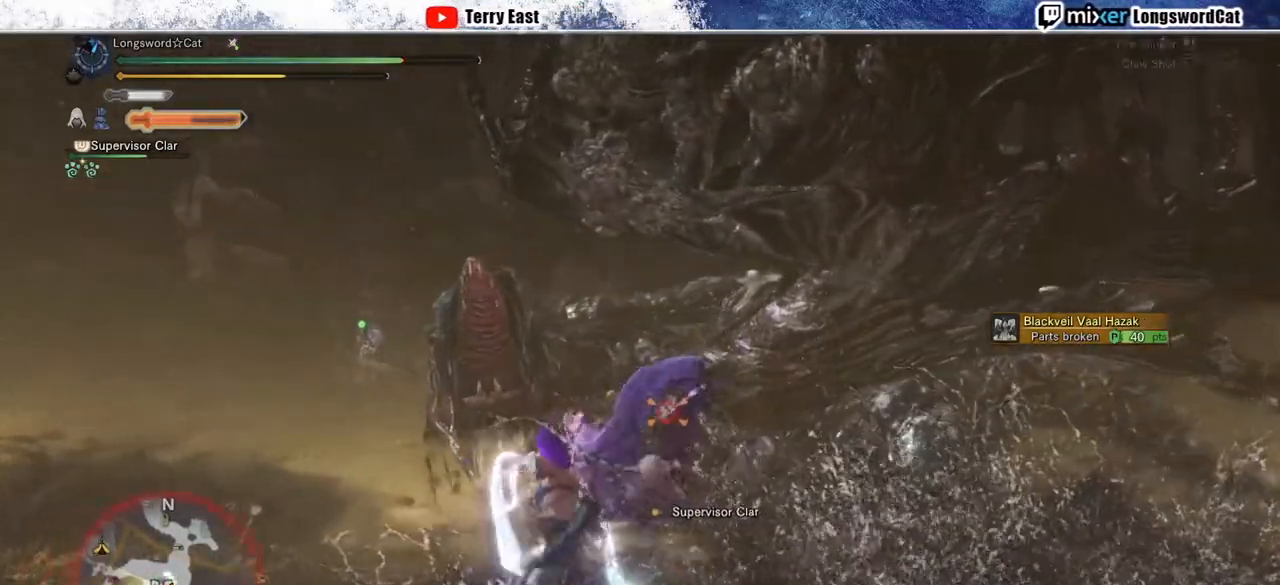
{"buttons": ["L2", "DPAD_LEFT"], "left_stick": "center", "right_stick": "center", "events": [[17, "CIRCLE", "down"], [117, "CIRCLE", "up"], [200, "CIRCLE", "down"], [200, "DPAD_DOWN", "down"], [283, "CIRCLE", "up"], [283, "DPAD_DOWN", "up"], [367, "CIRCLE", "down"], [383, "DPAD_LEFT", "down"], [450, "CIRCLE", "up"]]}